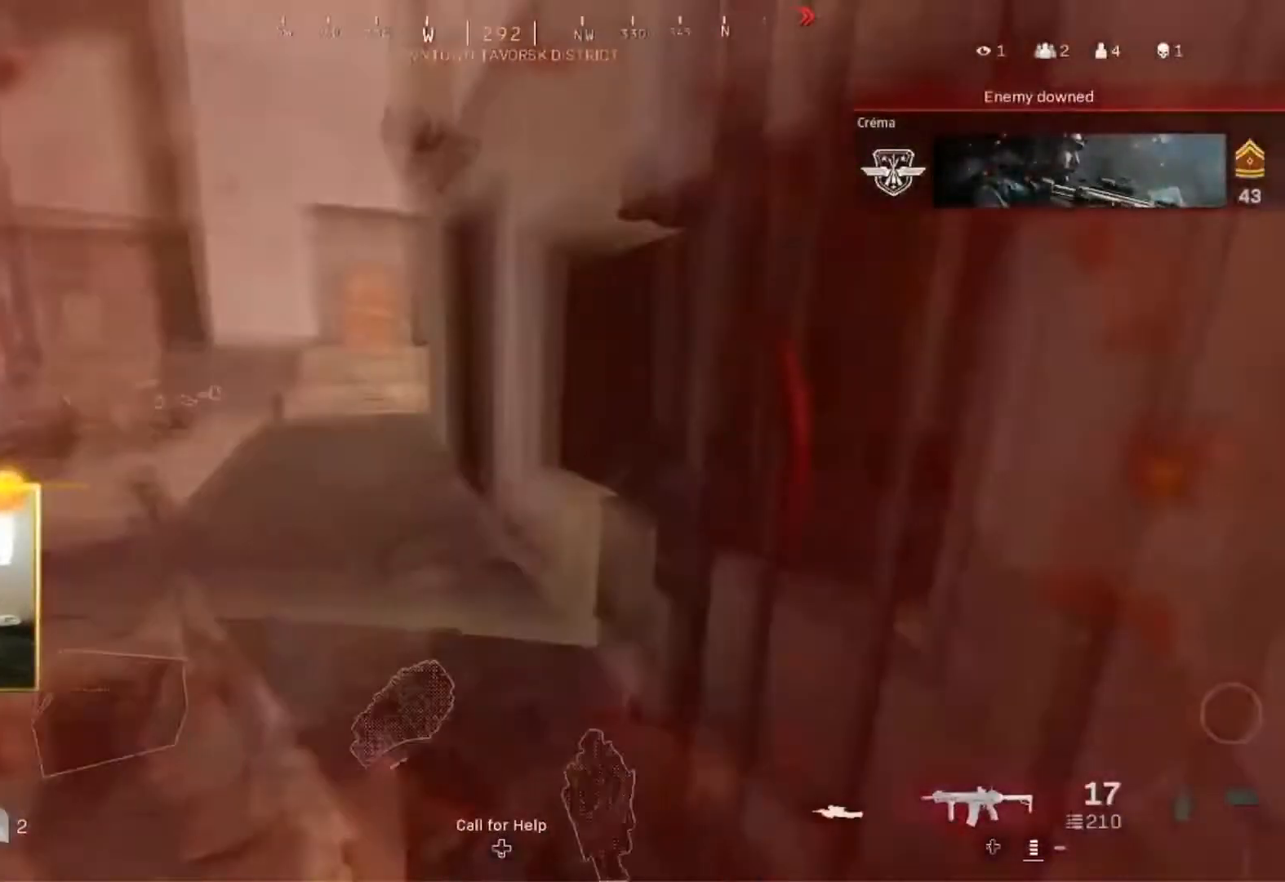
Gameplay with a controller (Xbox layout); each line is a JSON object with the inputs held at the frame after it. "events" lists button and stick changes between this image and that frame as [ms after this image, input, new state], when the widget could be followed in between.
{"buttons": [], "left_stick": "up-left", "right_stick": "right", "events": [[33, "L3", "up"], [33, "right_stick", "right"], [200, "right_stick", "center"], [400, "right_stick", "right"]]}
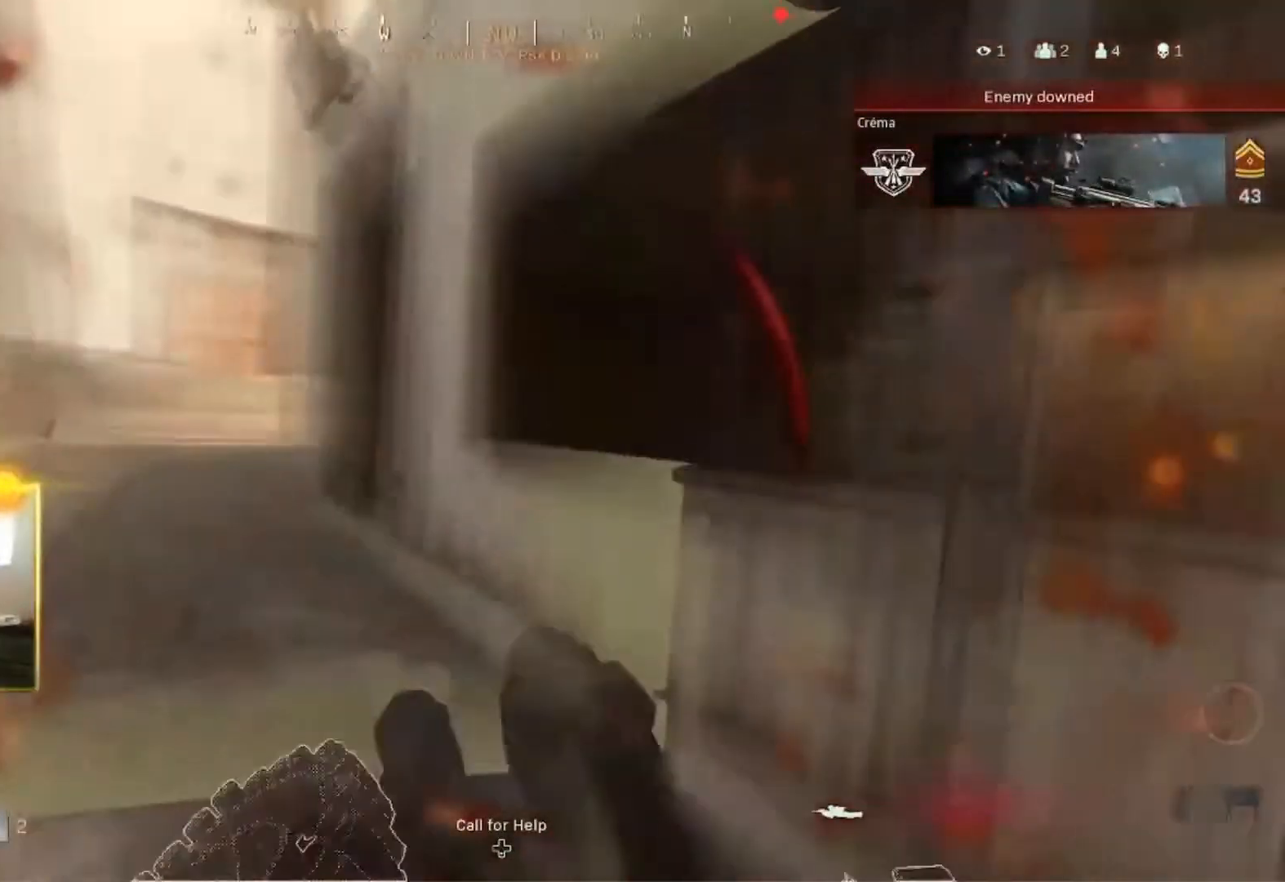
{"buttons": [], "left_stick": "up-left", "right_stick": "right", "events": [[67, "left_stick", "left"], [167, "left_stick", "down"], [333, "left_stick", "down-left"], [433, "left_stick", "up-left"]]}
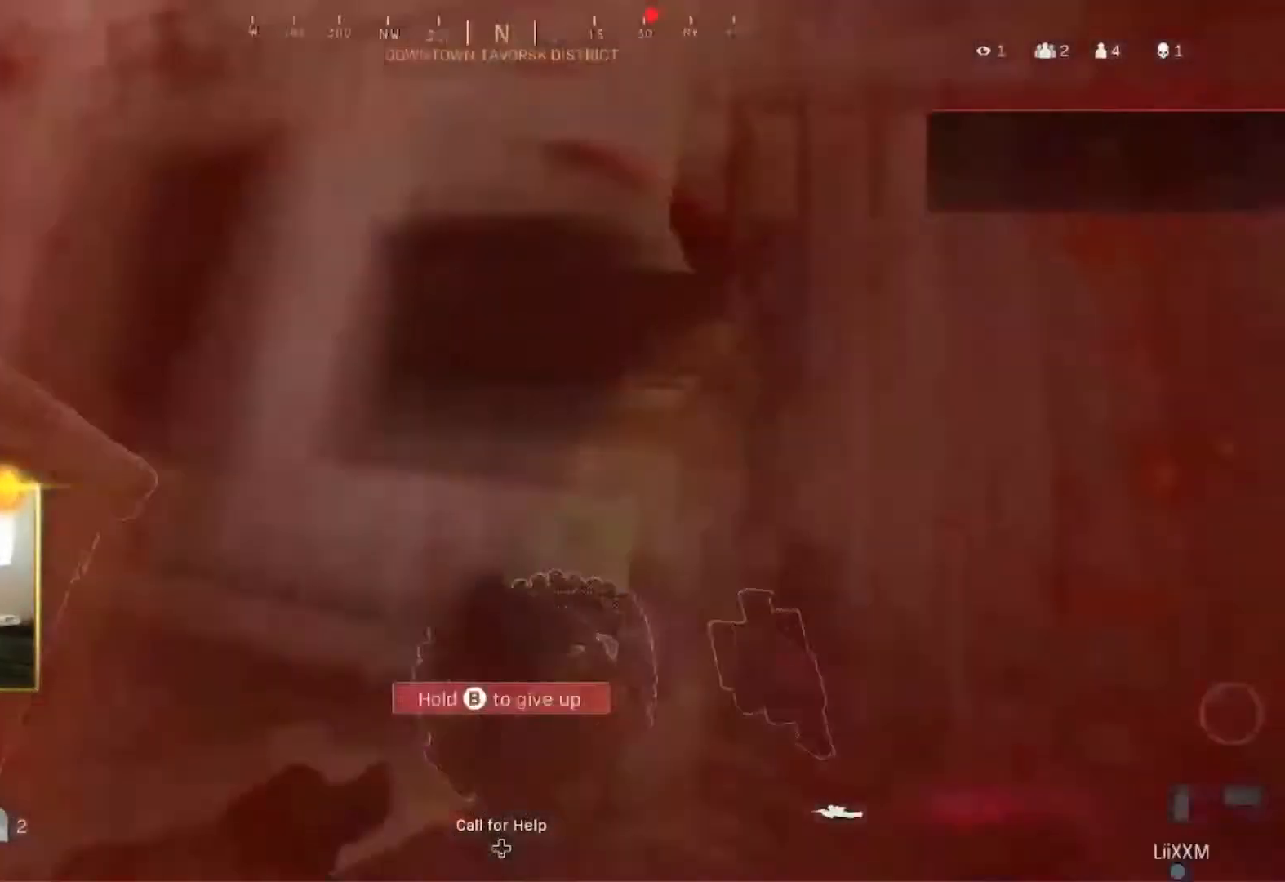
{"buttons": [], "left_stick": "up-right", "right_stick": "right", "events": [[267, "left_stick", "up-right"]]}
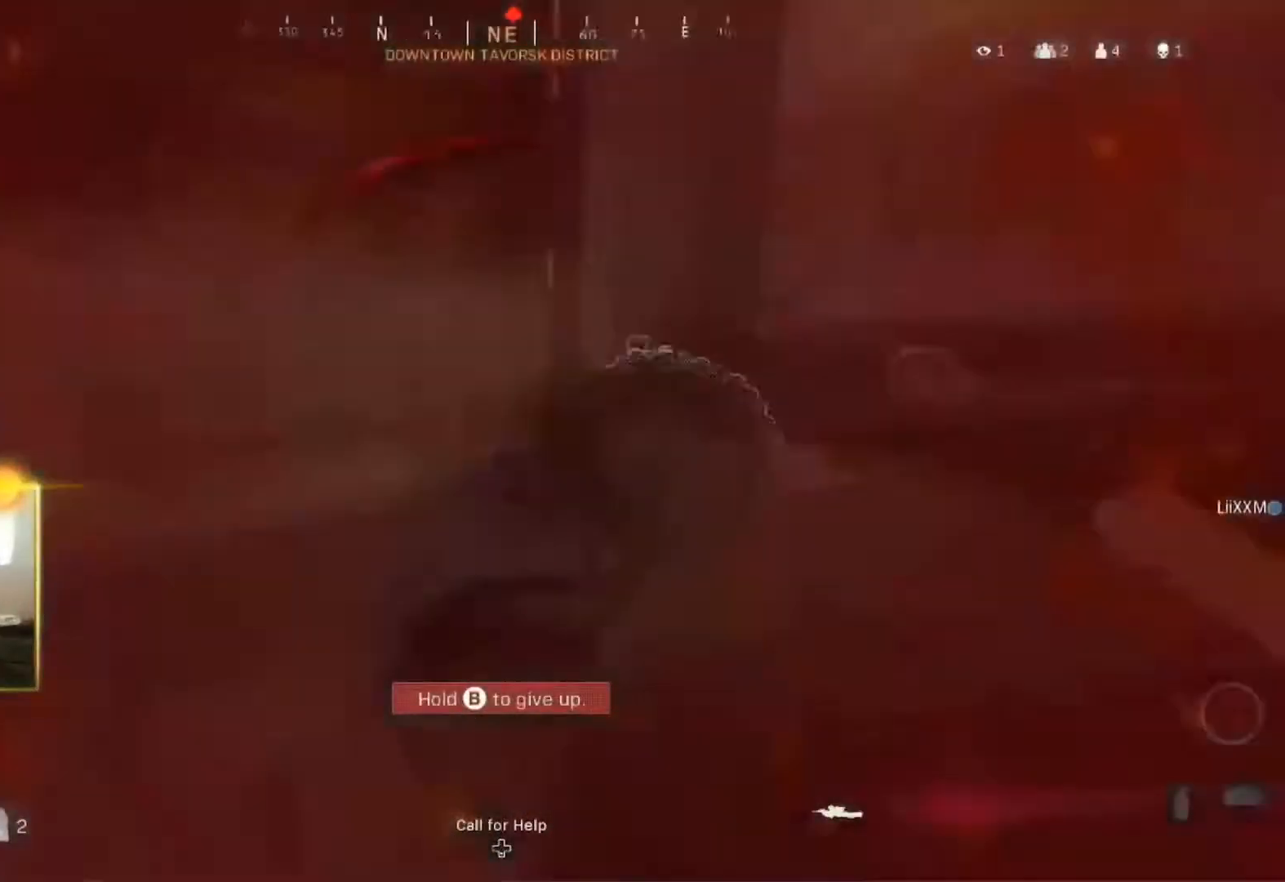
{"buttons": [], "left_stick": "up-right", "right_stick": "right", "events": [[33, "right_stick", "center"], [100, "right_stick", "right"], [300, "right_stick", "center"], [500, "right_stick", "right"]]}
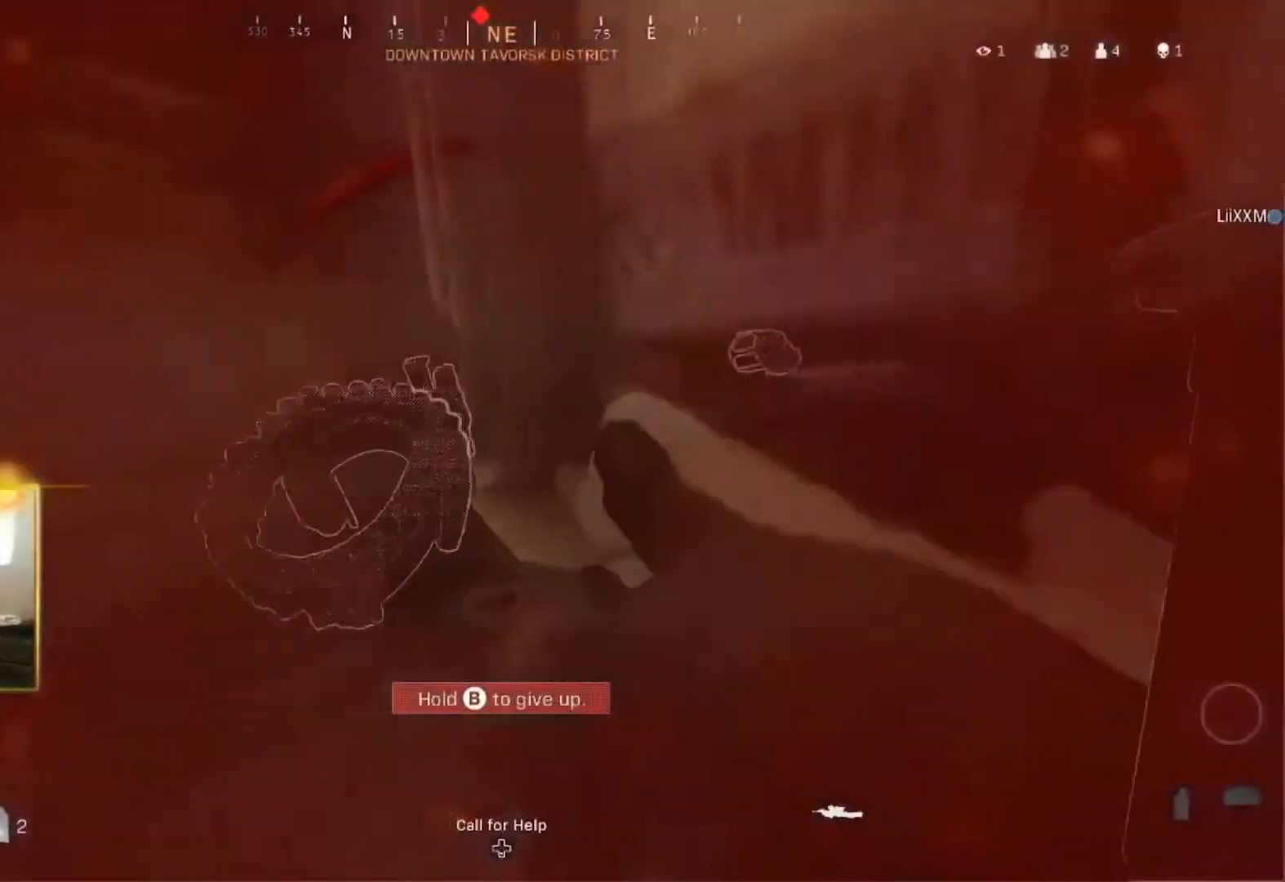
{"buttons": [], "left_stick": "up-right", "right_stick": "center", "events": [[133, "right_stick", "center"], [300, "right_stick", "right"], [500, "right_stick", "center"]]}
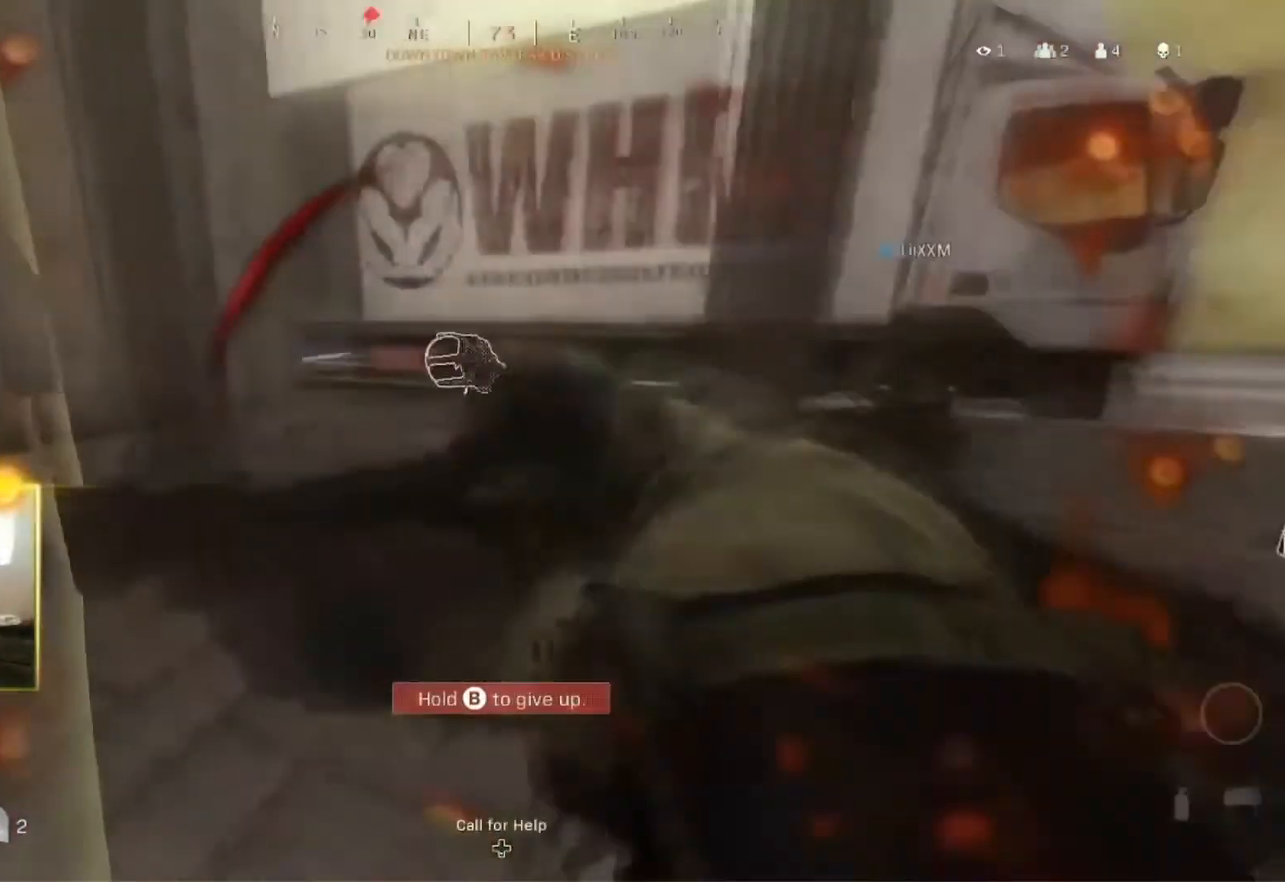
{"buttons": [], "left_stick": "up-right", "right_stick": "left", "events": [[500, "right_stick", "left"]]}
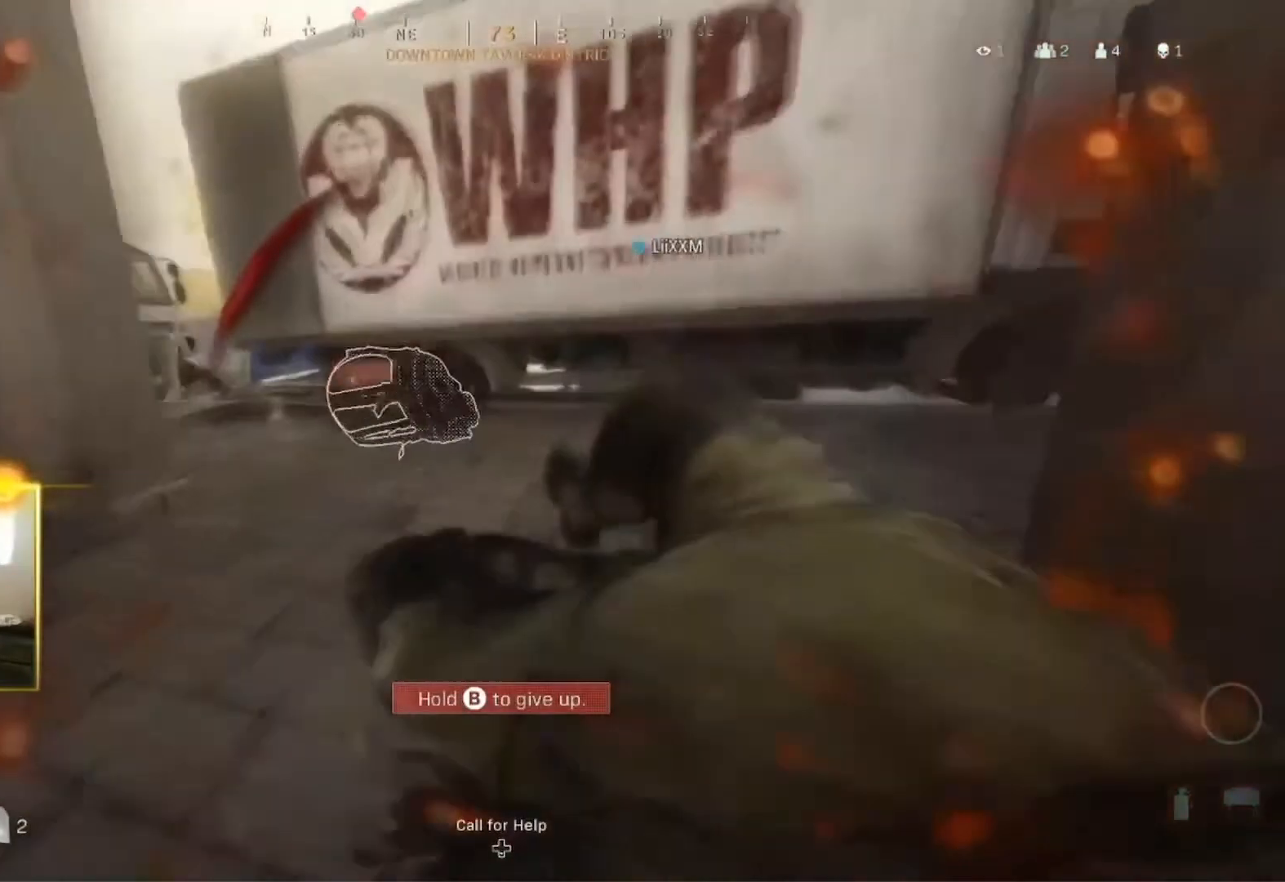
{"buttons": [], "left_stick": "up-right", "right_stick": "center", "events": [[200, "right_stick", "center"]]}
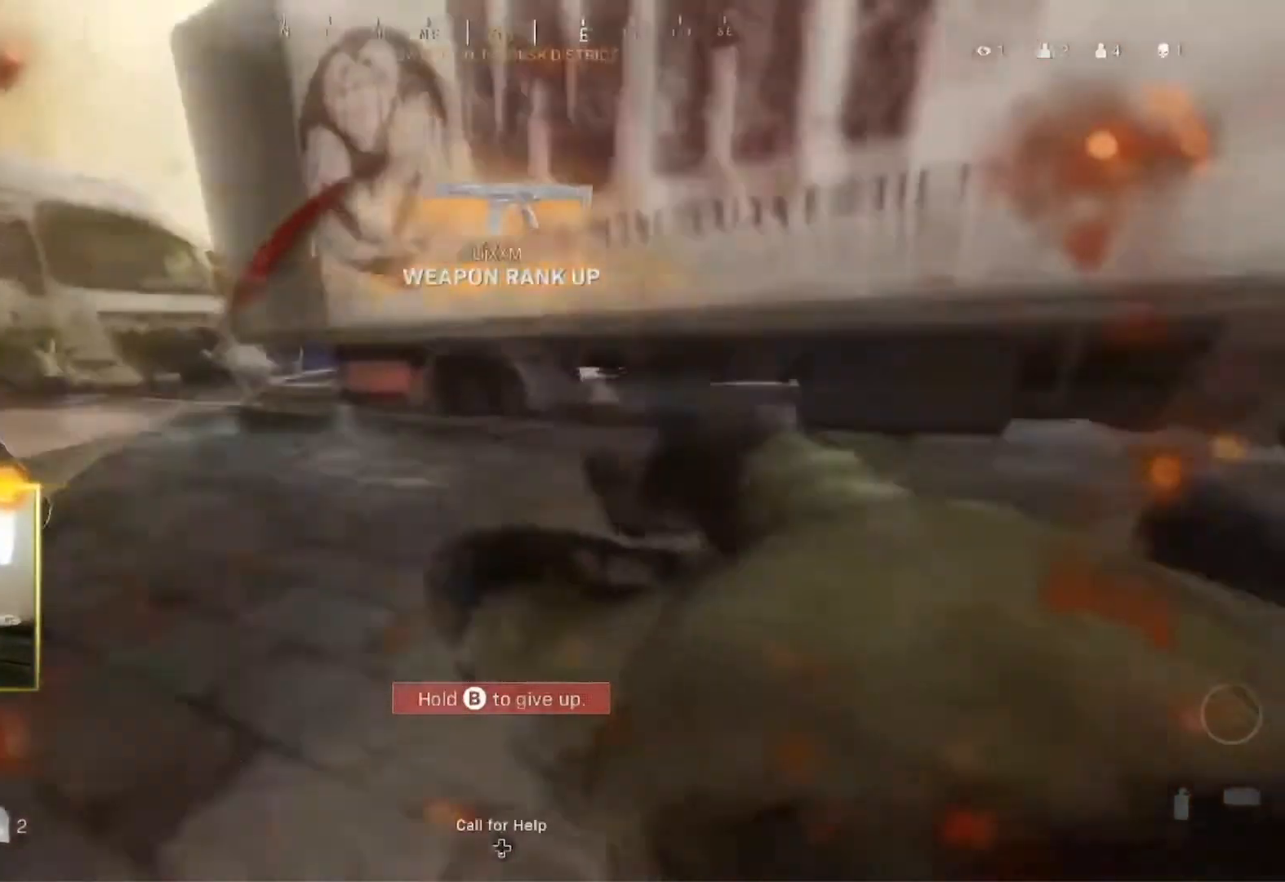
{"buttons": [], "left_stick": "up-right", "right_stick": "right", "events": [[300, "right_stick", "right"]]}
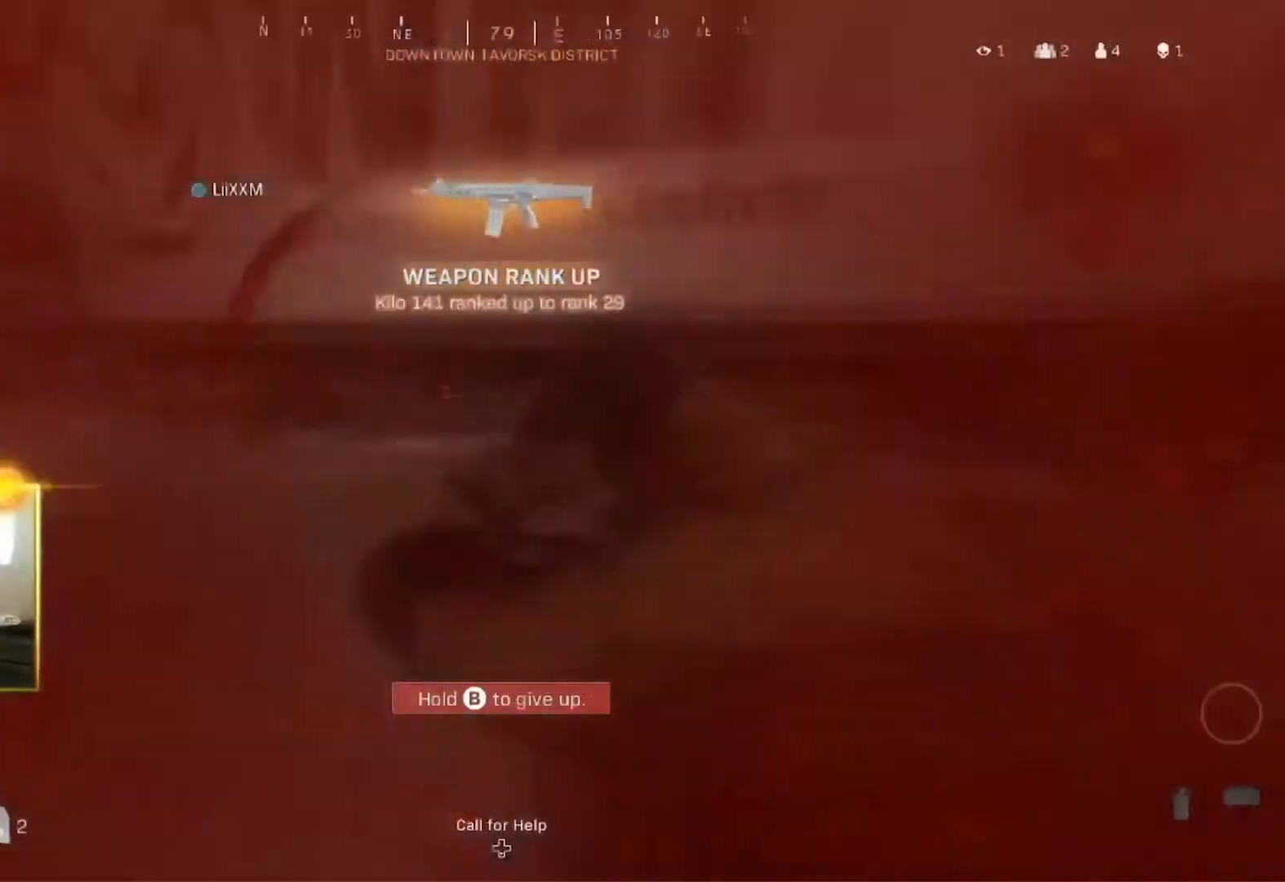
{"buttons": [], "left_stick": "up-right", "right_stick": "right", "events": [[267, "right_stick", "center"], [400, "right_stick", "right"]]}
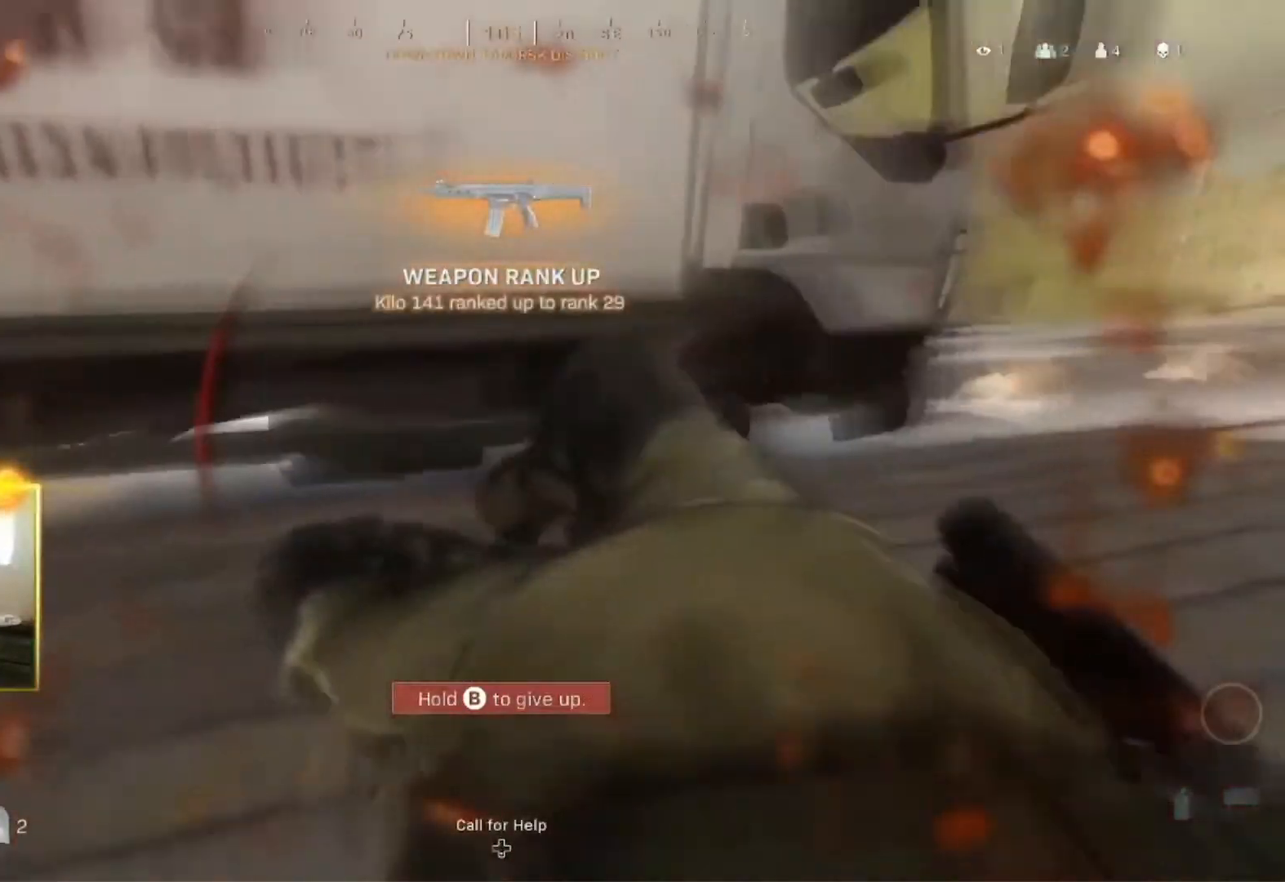
{"buttons": [], "left_stick": "up-right", "right_stick": "right", "events": [[100, "right_stick", "center"], [500, "right_stick", "right"]]}
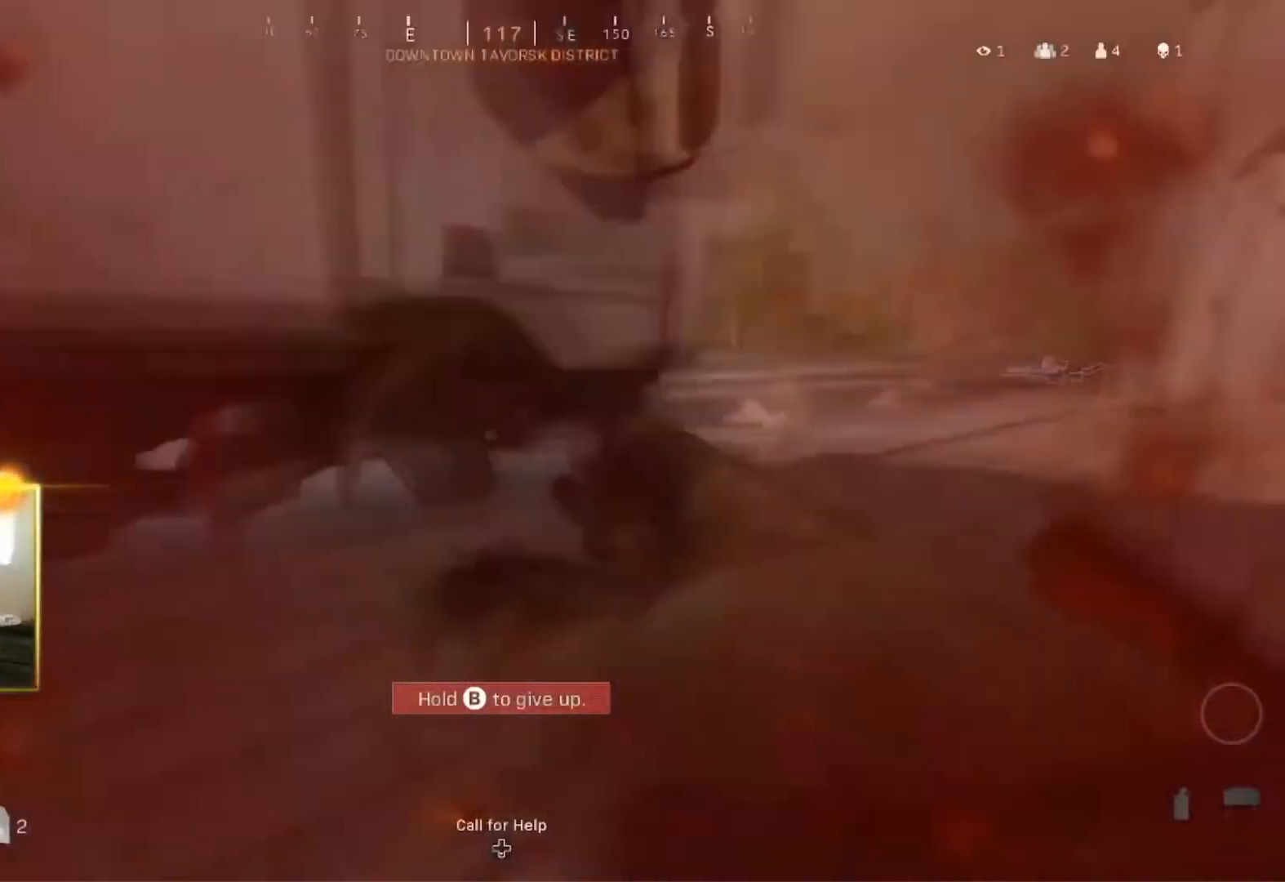
{"buttons": [], "left_stick": "up-right", "right_stick": "center", "events": [[100, "right_stick", "center"]]}
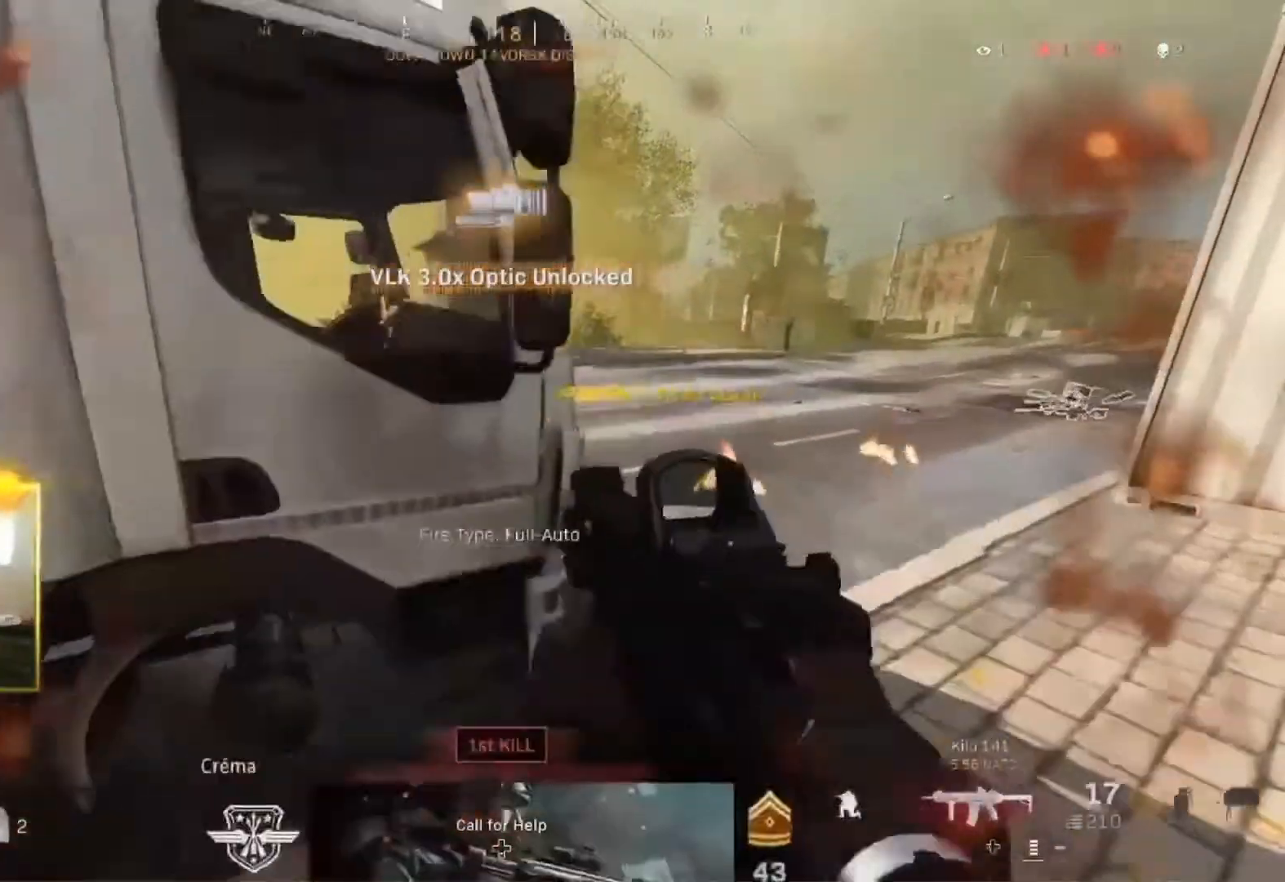
{"buttons": [], "left_stick": "up-right", "right_stick": "center", "events": [[133, "right_stick", "right"], [233, "L3", "down"], [267, "right_stick", "left"], [300, "L3", "up"], [333, "right_stick", "center"]]}
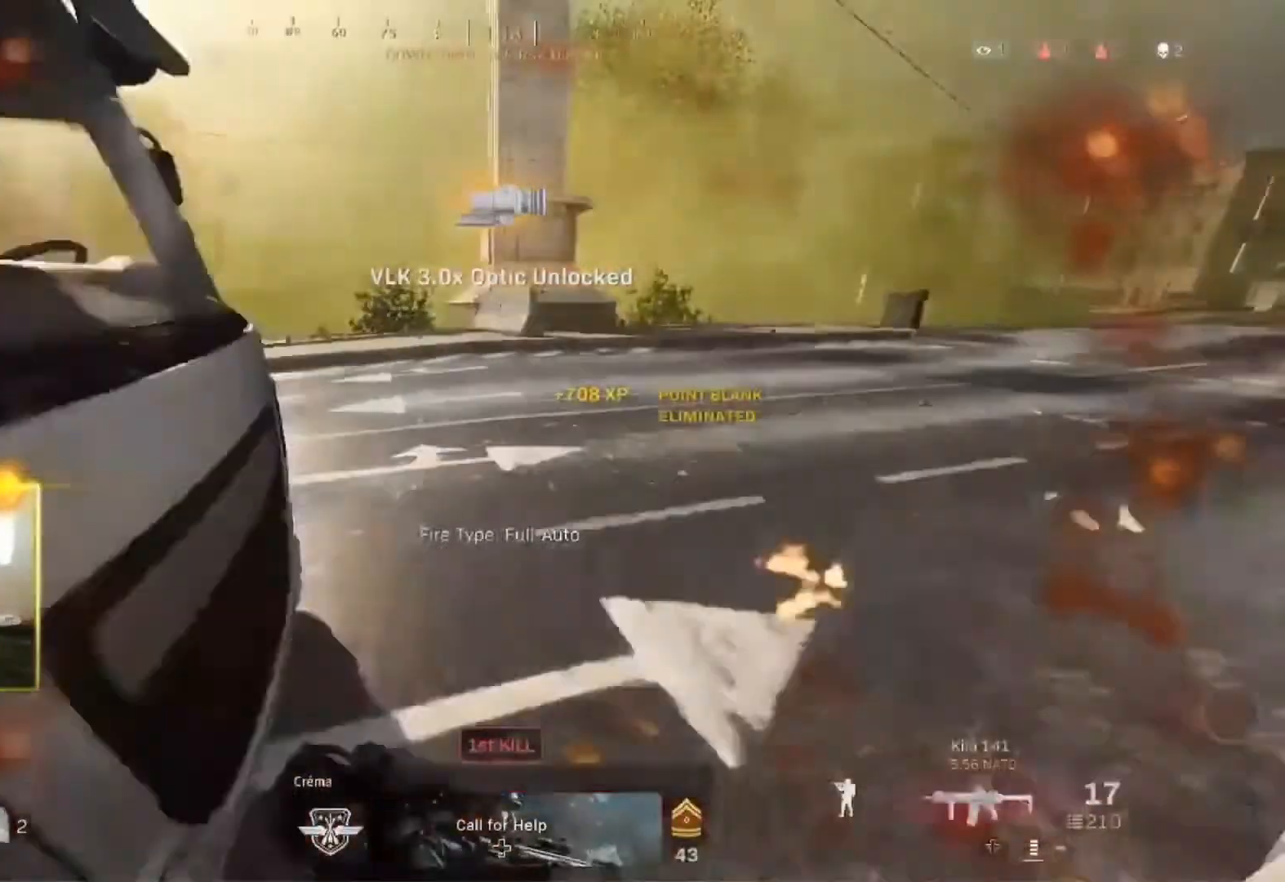
{"buttons": [], "left_stick": "up-right", "right_stick": "left", "events": [[67, "right_stick", "left"], [300, "right_stick", "center"], [500, "right_stick", "left"]]}
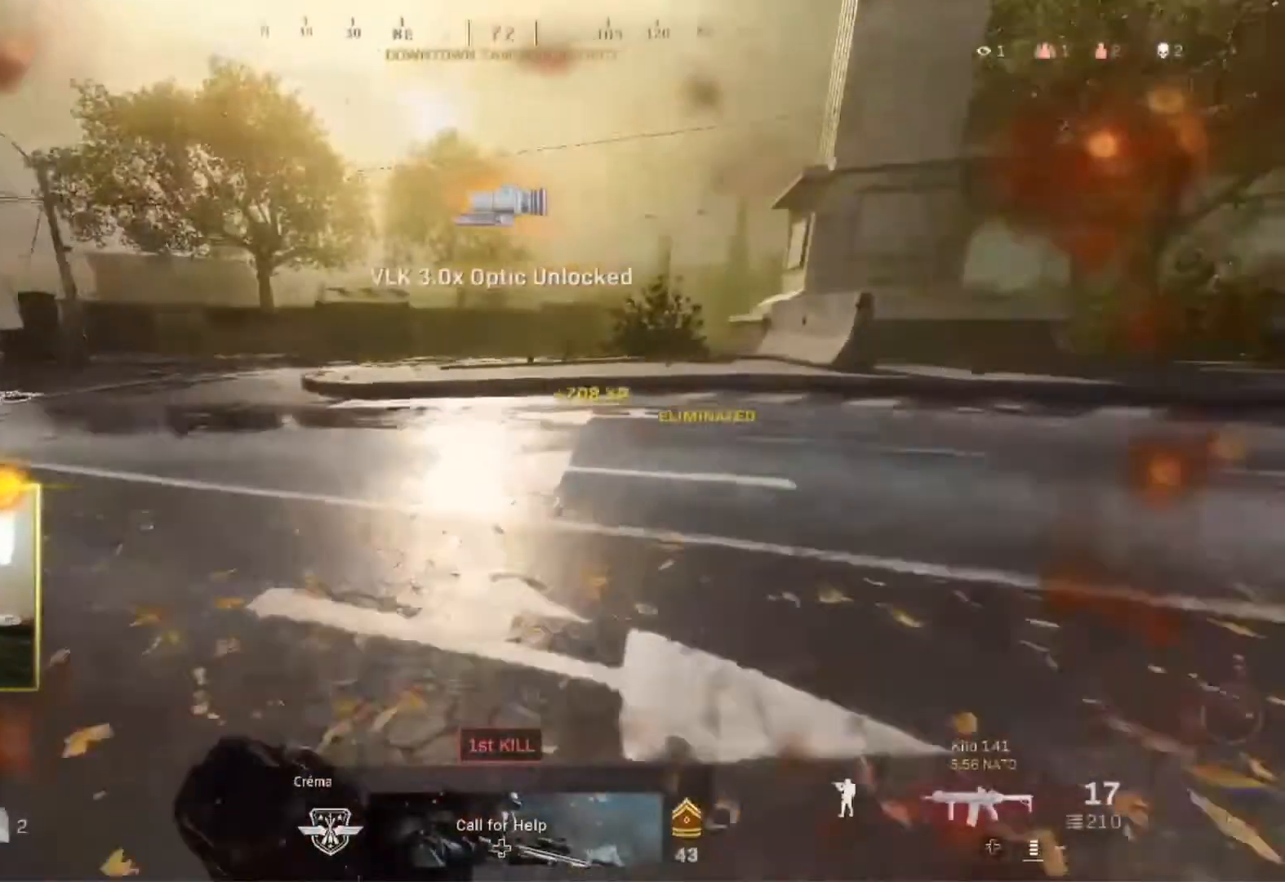
{"buttons": ["X"], "left_stick": "up-right", "right_stick": "left", "events": [[200, "right_stick", "center"], [367, "X", "down"], [367, "right_stick", "left"]]}
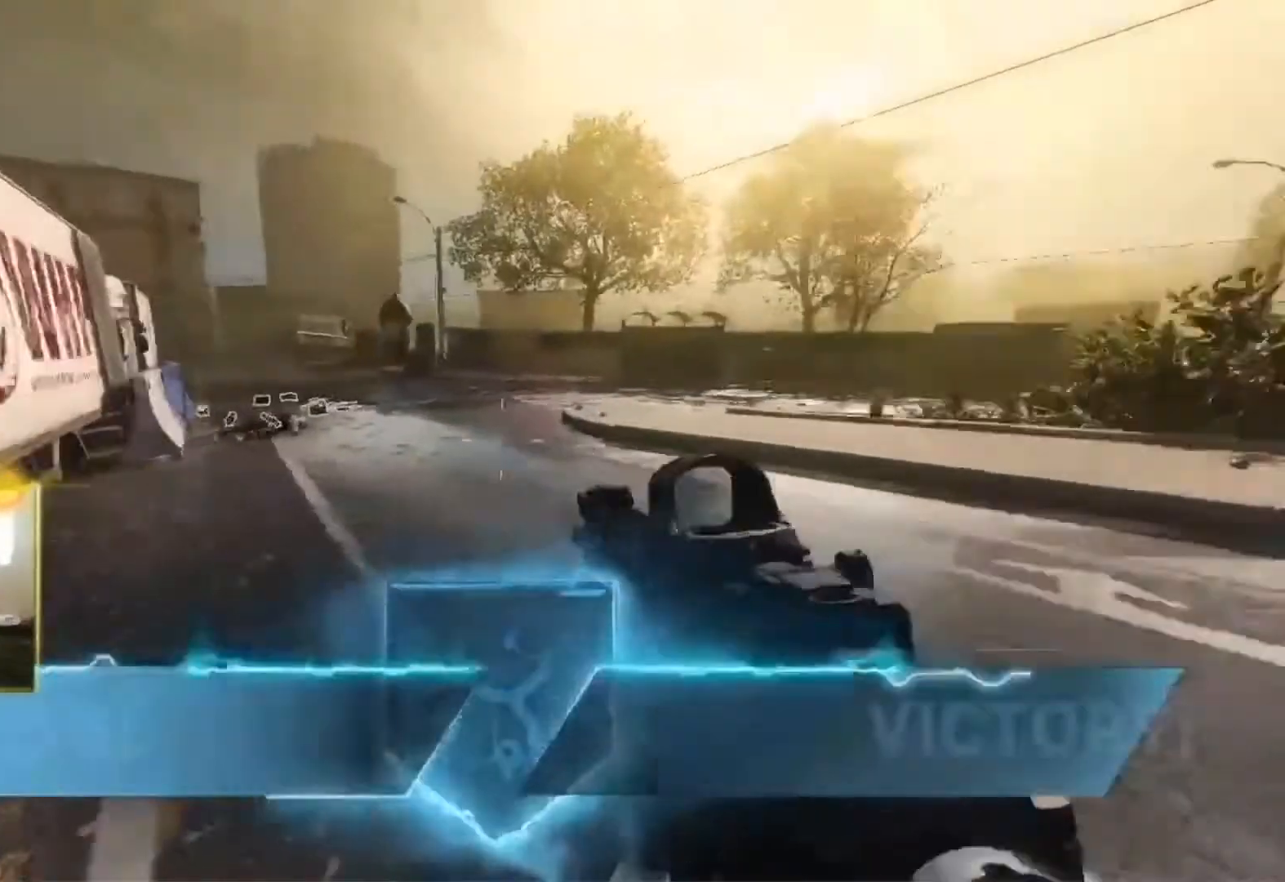
{"buttons": [], "left_stick": "down", "right_stick": "left", "events": [[67, "X", "up"], [467, "left_stick", "down"]]}
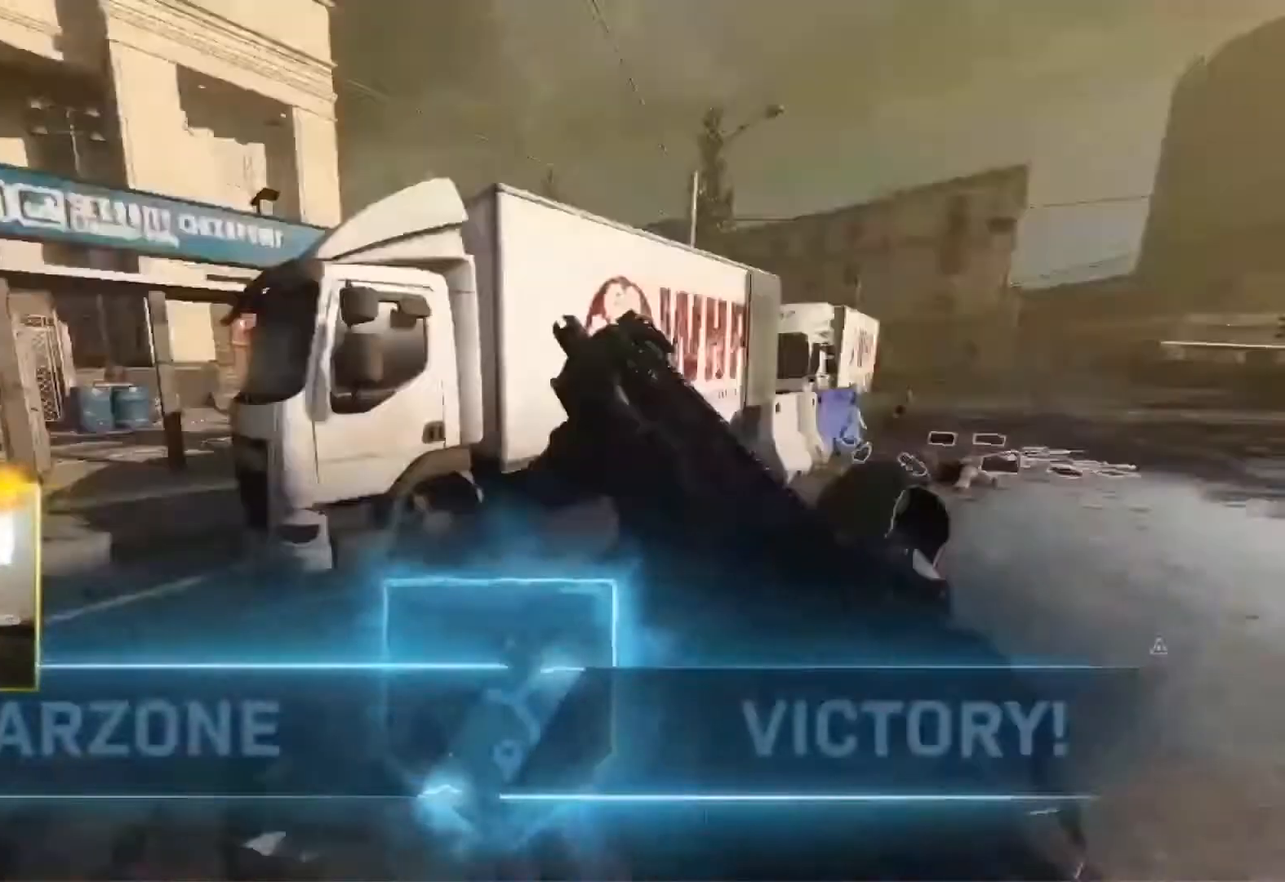
{"buttons": [], "left_stick": "center", "right_stick": "center", "events": [[67, "right_stick", "center"], [200, "left_stick", "center"]]}
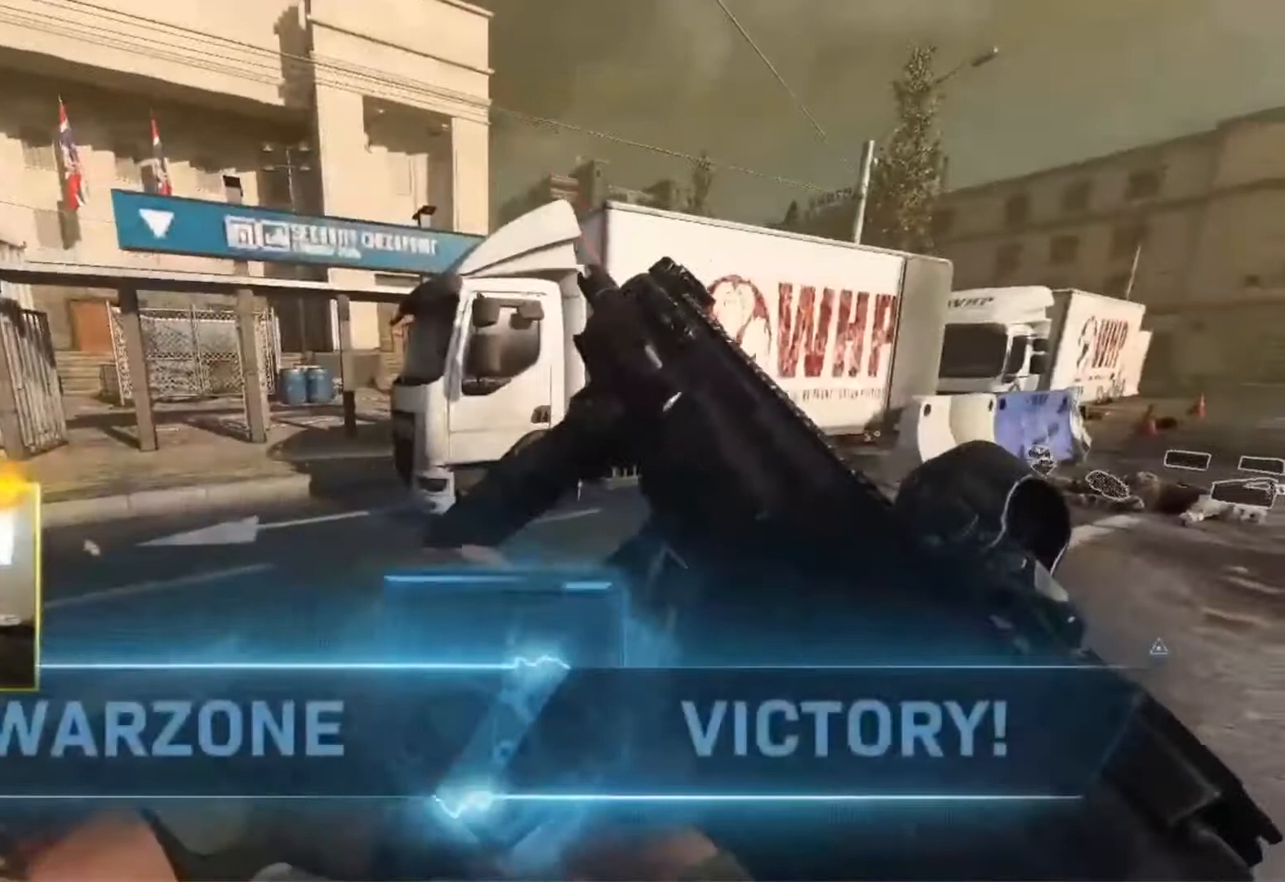
{"buttons": [], "left_stick": "center", "right_stick": "center", "events": []}
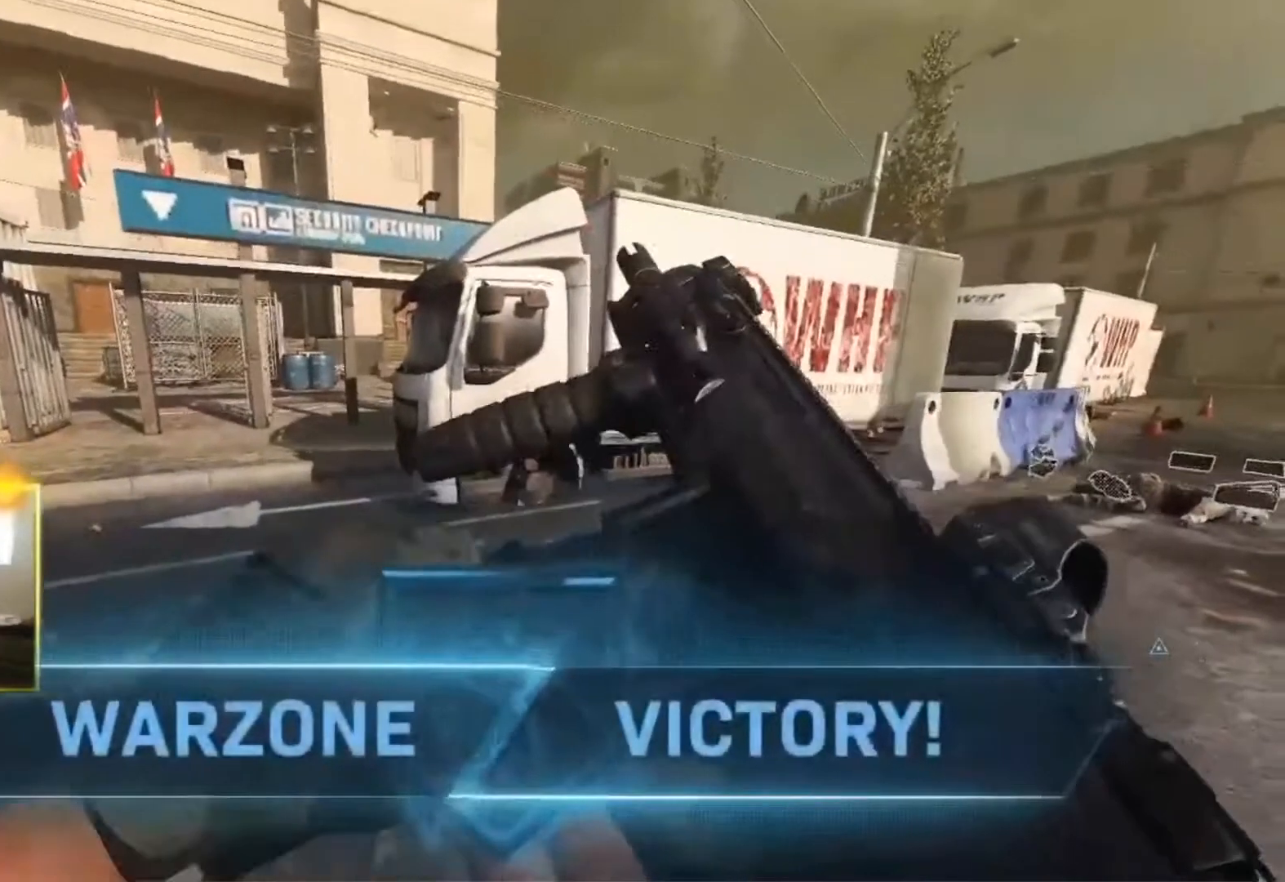
{"buttons": [], "left_stick": "center", "right_stick": "center", "events": []}
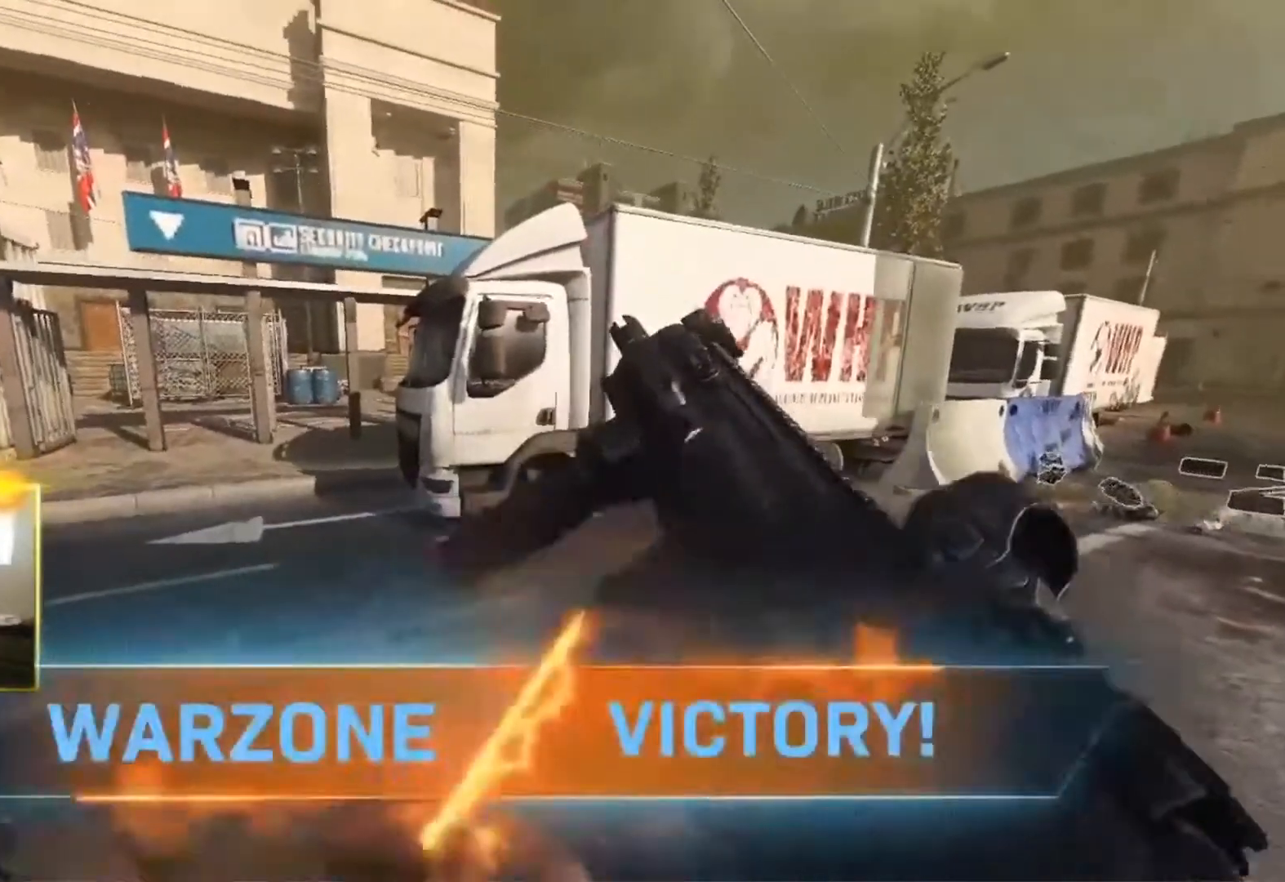
{"buttons": [], "left_stick": "center", "right_stick": "center", "events": [[100, "A", "down"], [167, "A", "up"]]}
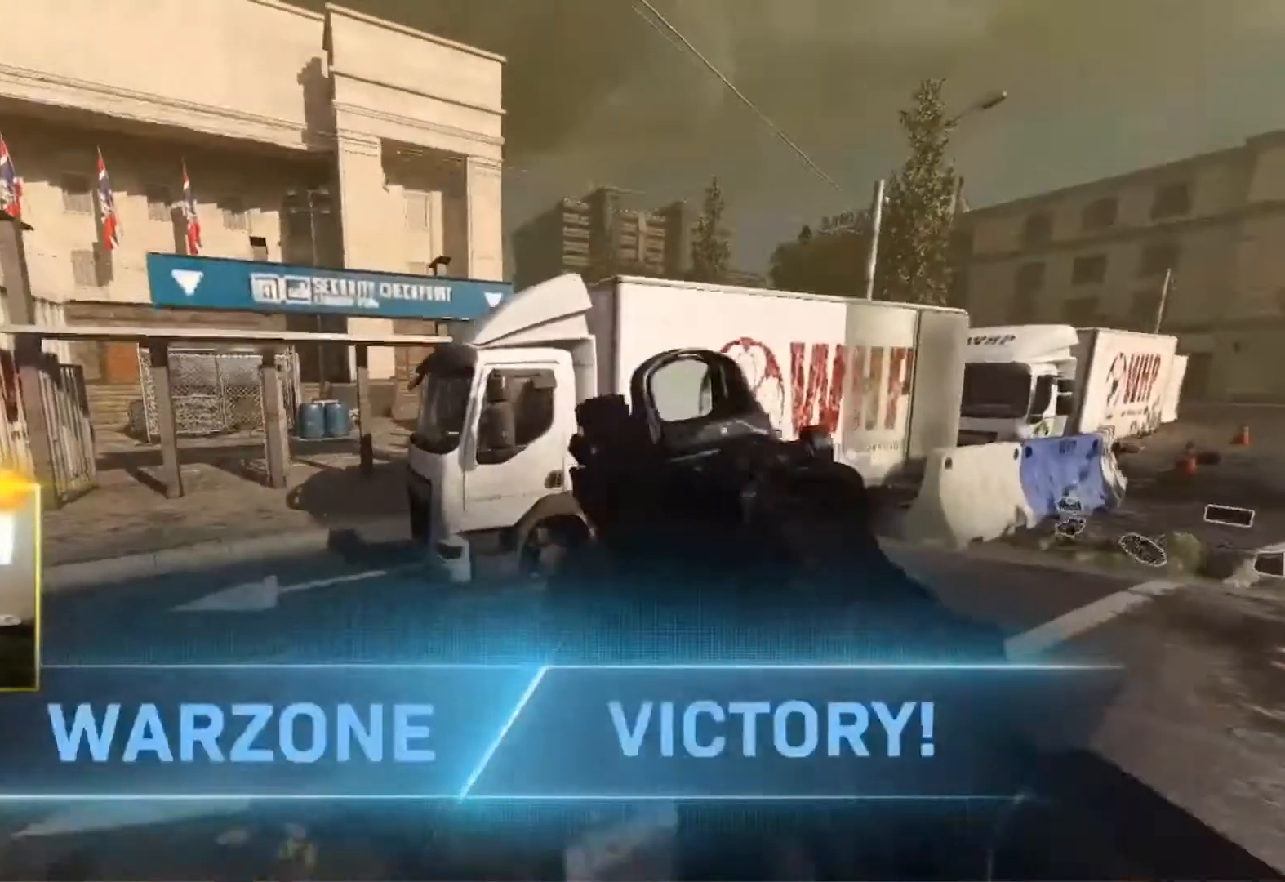
{"buttons": [], "left_stick": "center", "right_stick": "center", "events": []}
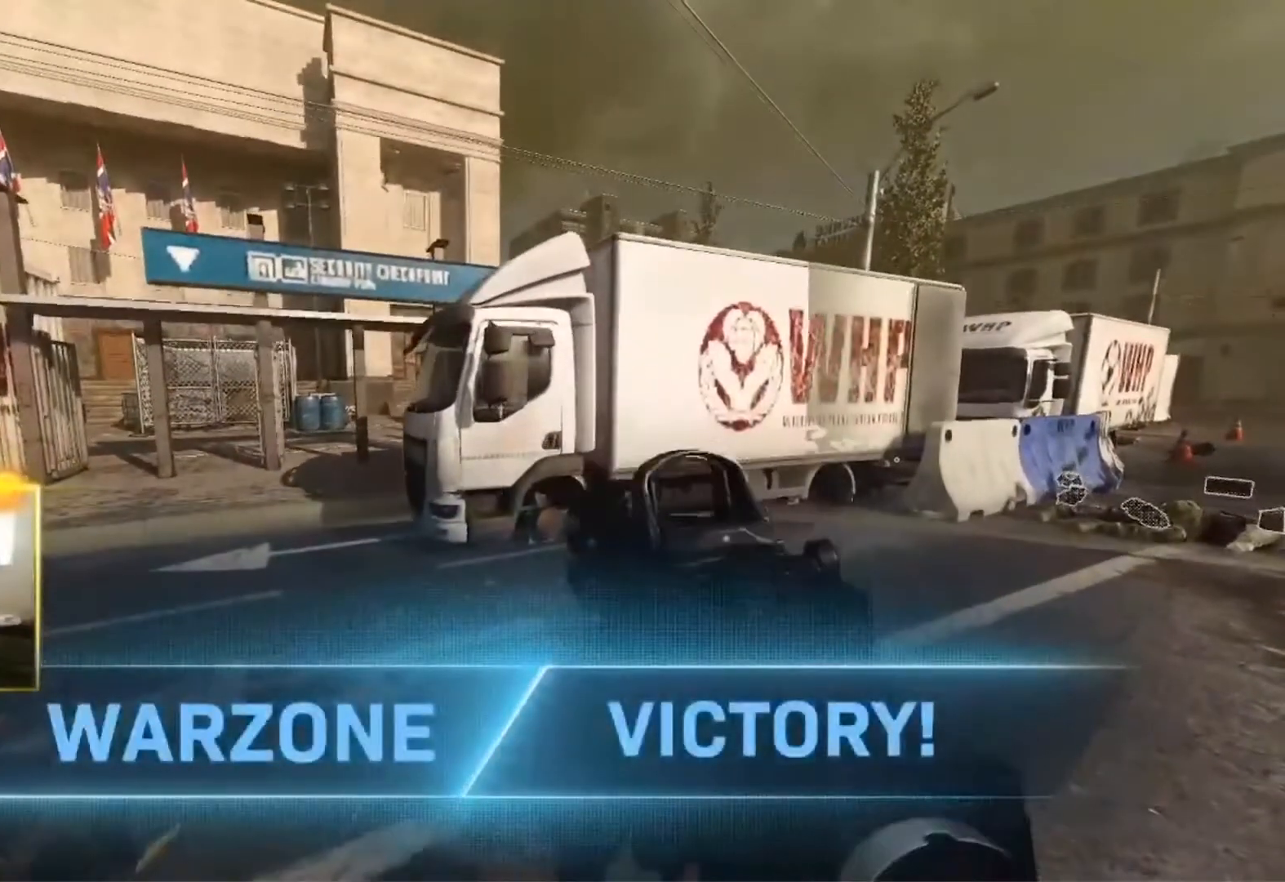
{"buttons": [], "left_stick": "center", "right_stick": "center", "events": []}
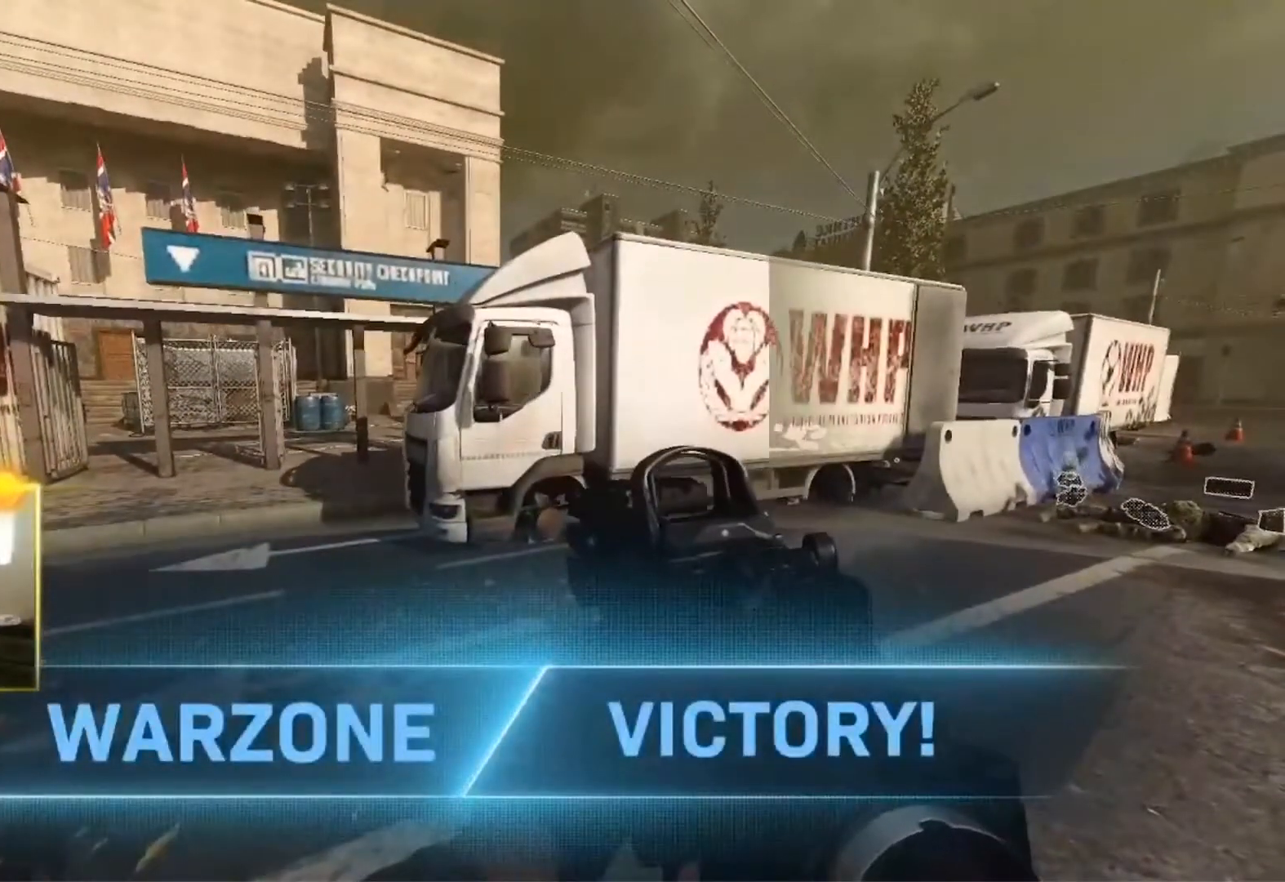
{"buttons": [], "left_stick": "center", "right_stick": "center", "events": []}
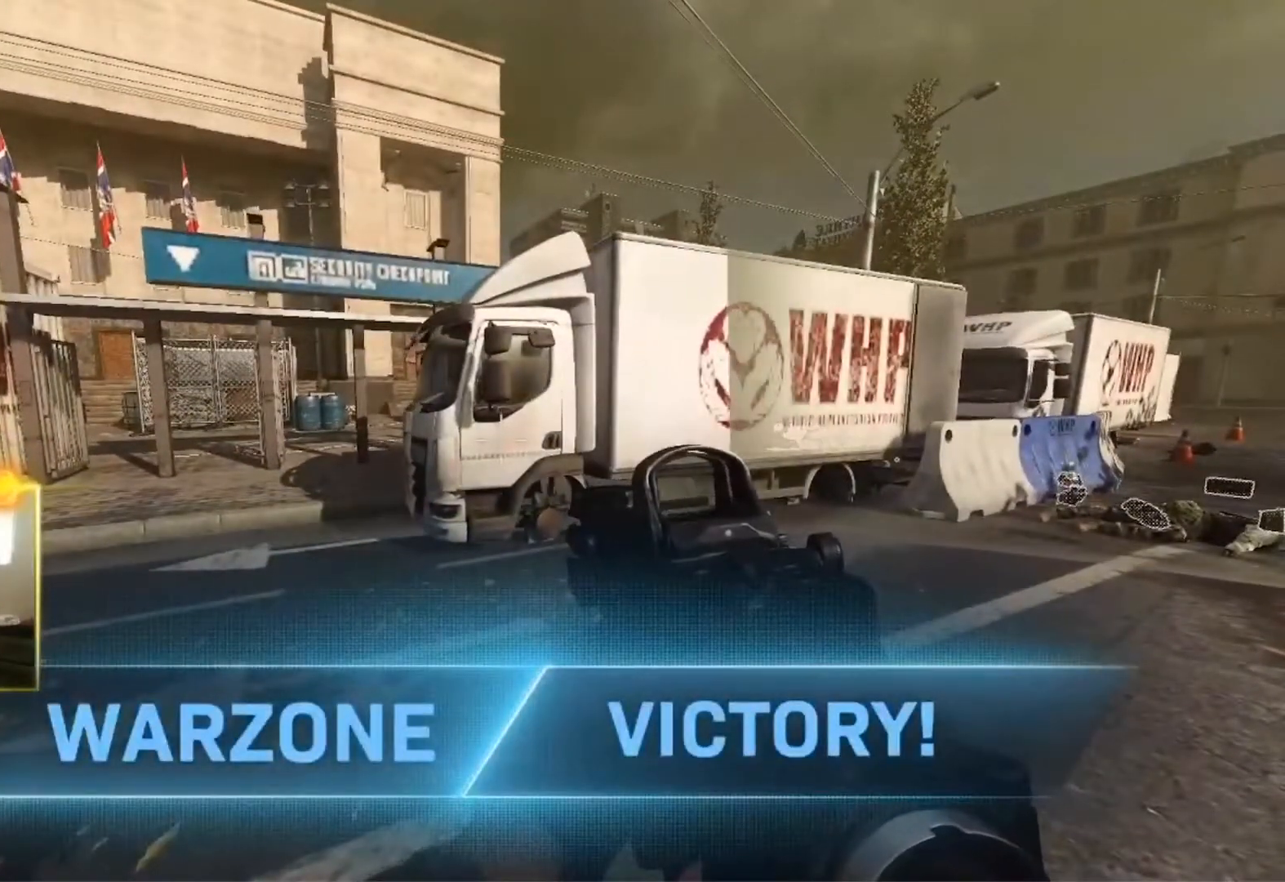
{"buttons": [], "left_stick": "center", "right_stick": "center", "events": []}
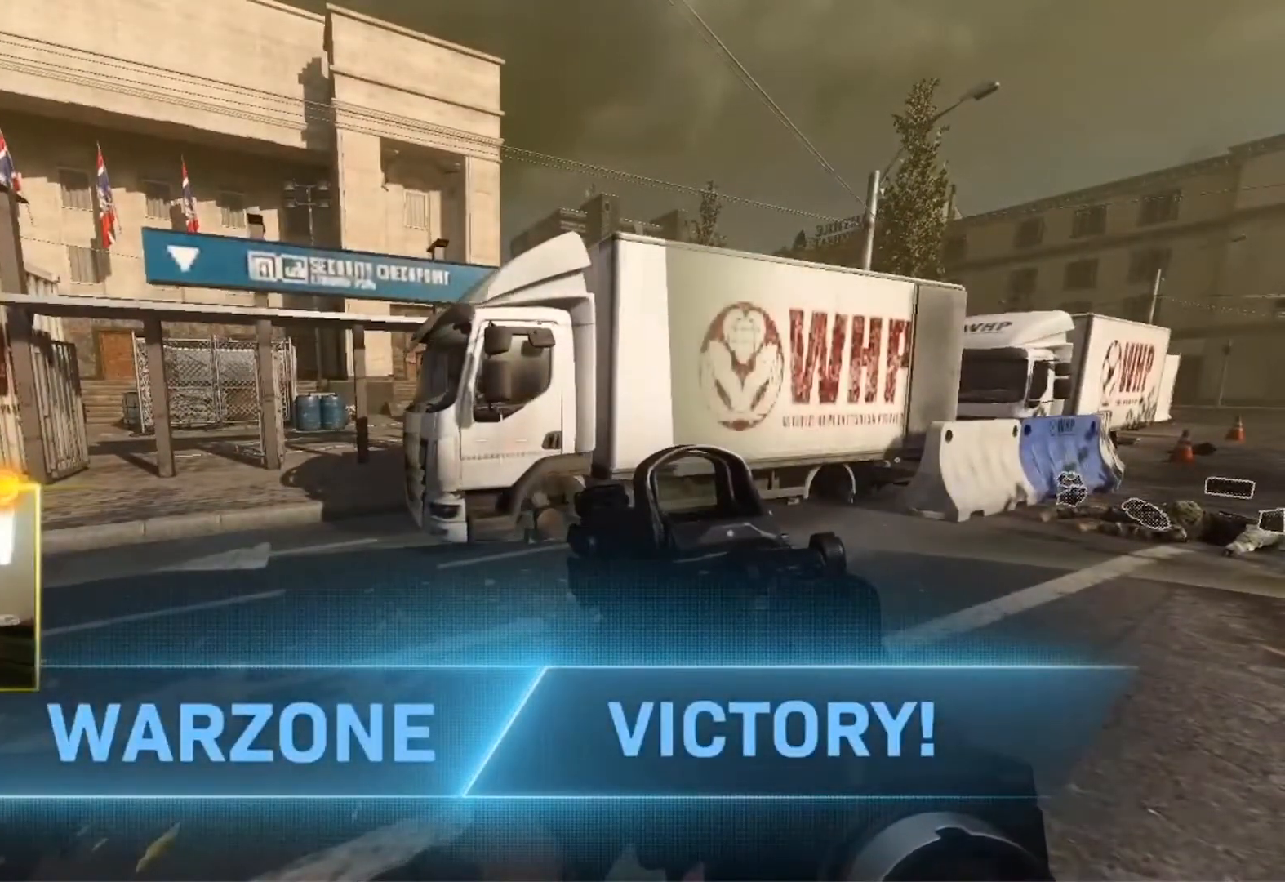
{"buttons": [], "left_stick": "center", "right_stick": "center", "events": []}
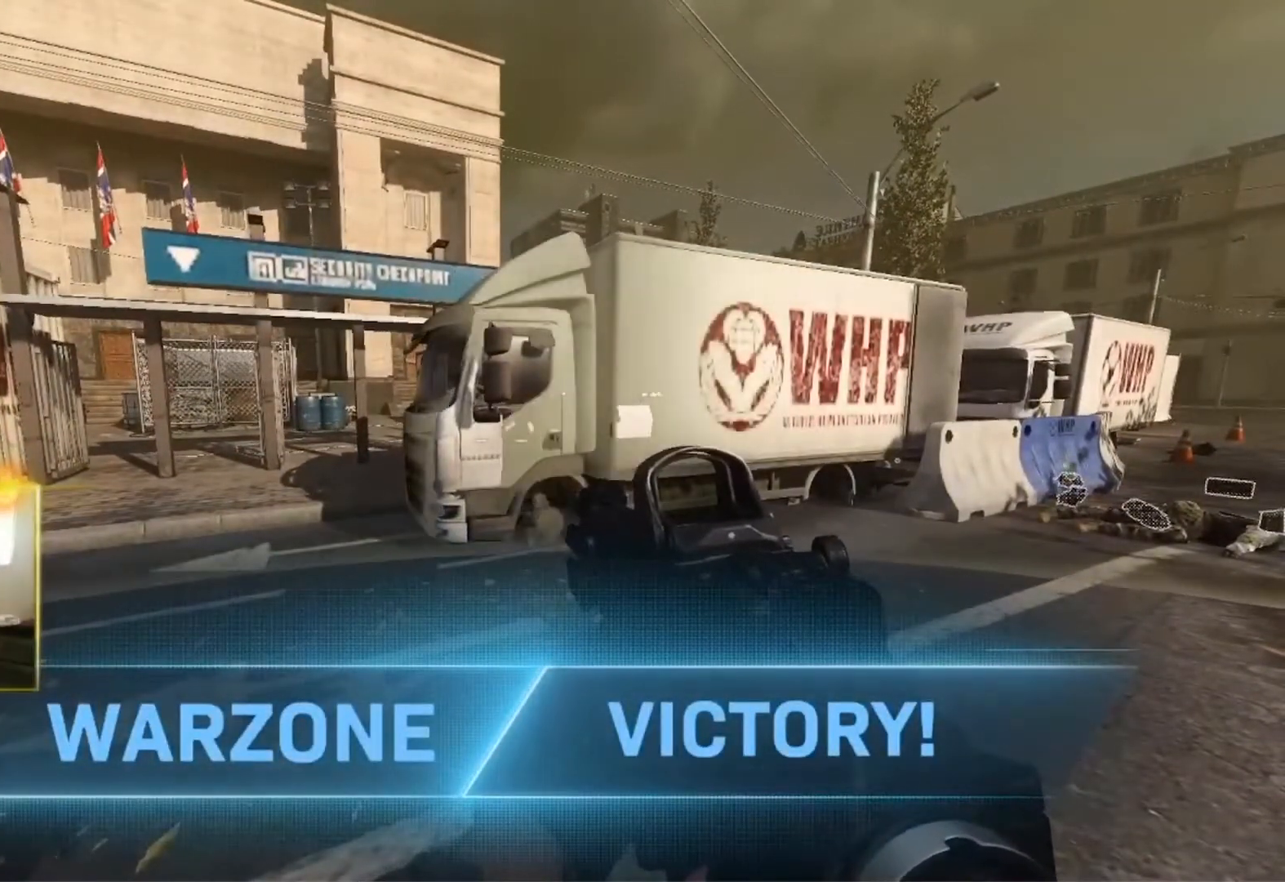
{"buttons": [], "left_stick": "center", "right_stick": "center", "events": []}
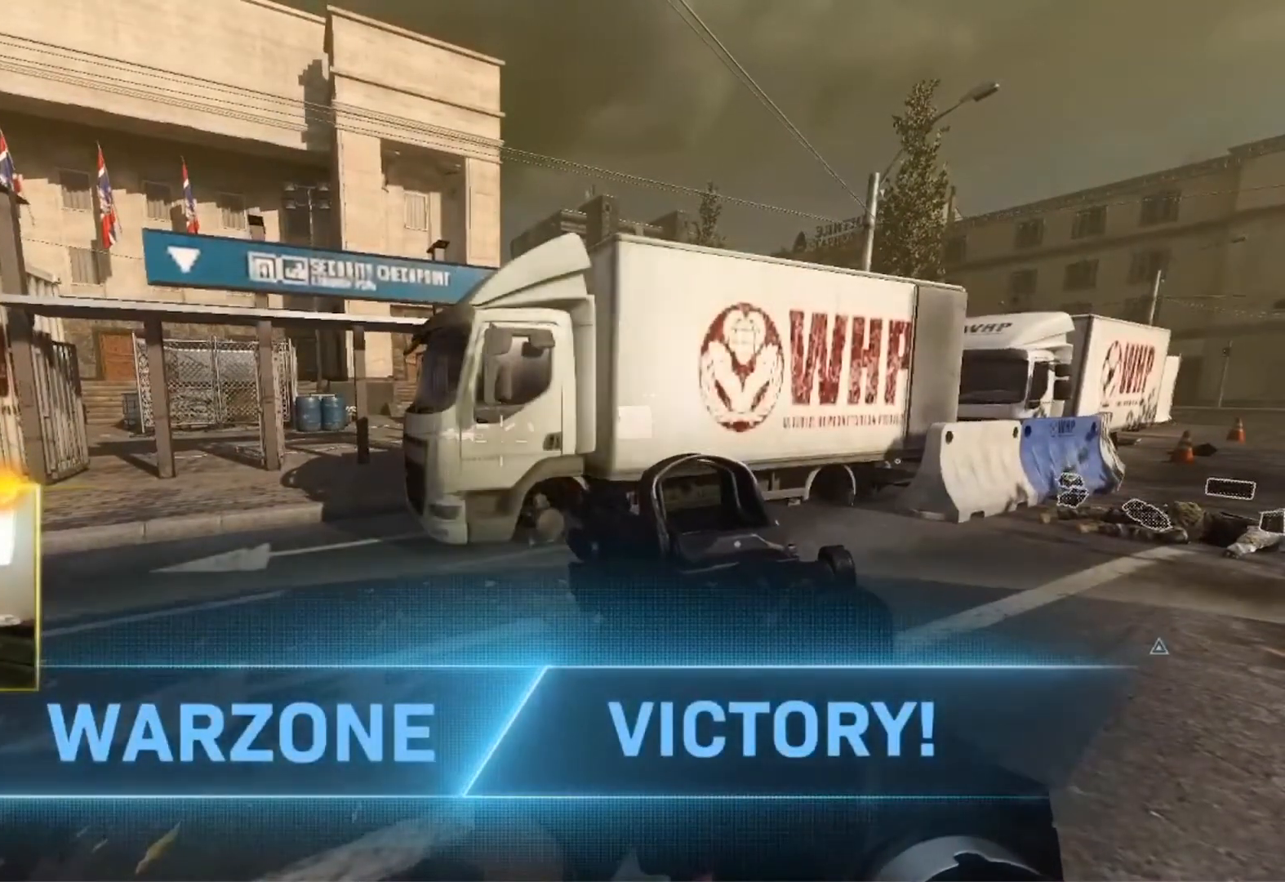
{"buttons": [], "left_stick": "center", "right_stick": "center", "events": []}
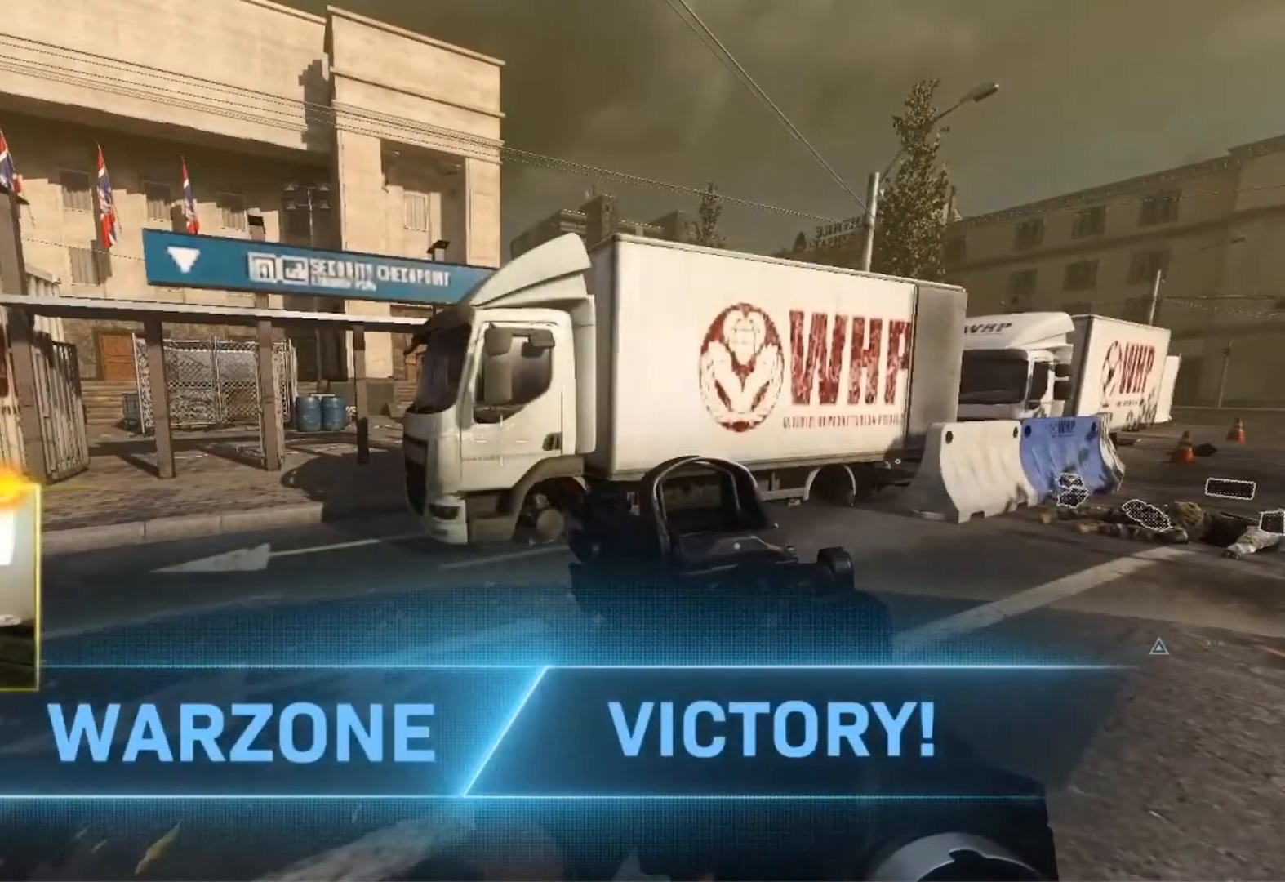
{"buttons": [], "left_stick": "center", "right_stick": "center", "events": []}
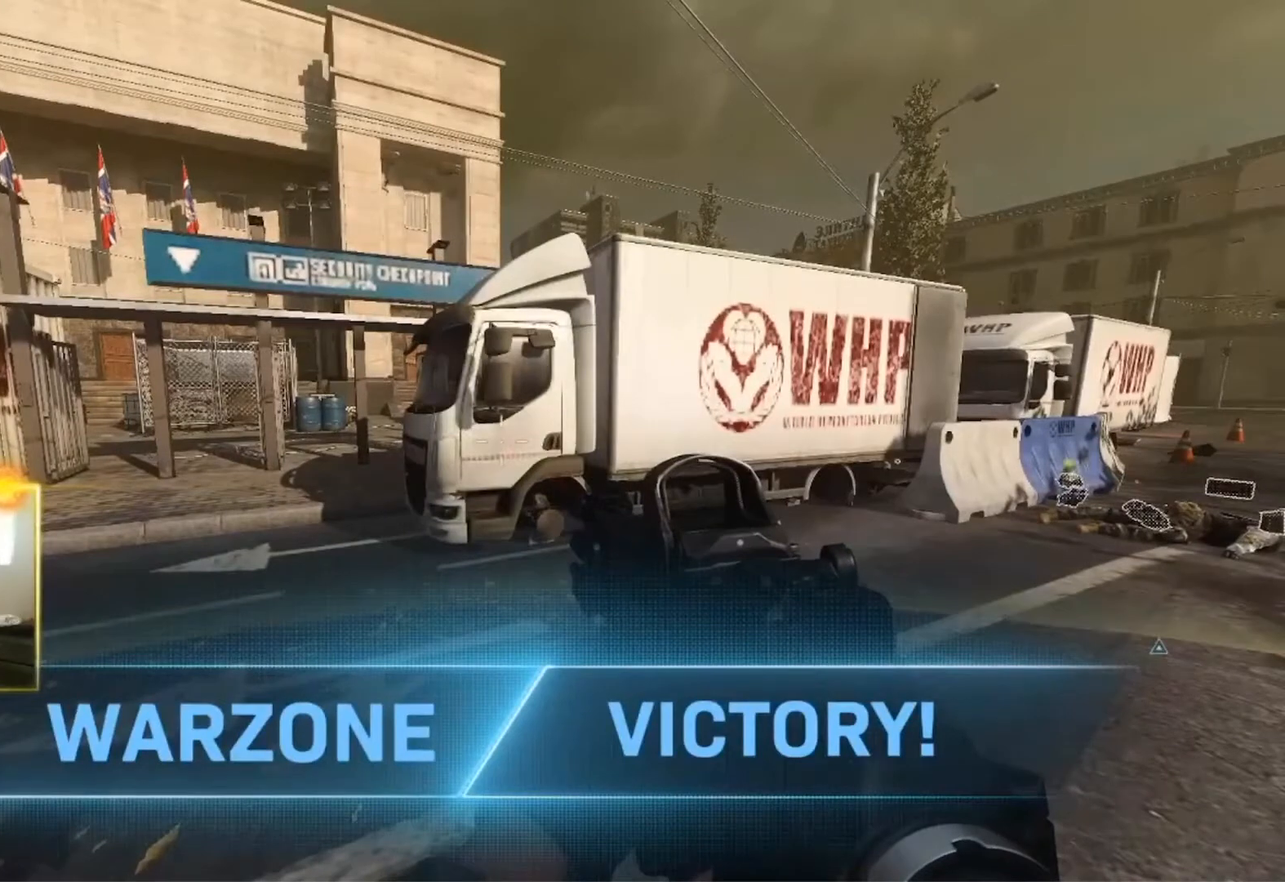
{"buttons": [], "left_stick": "center", "right_stick": "center", "events": []}
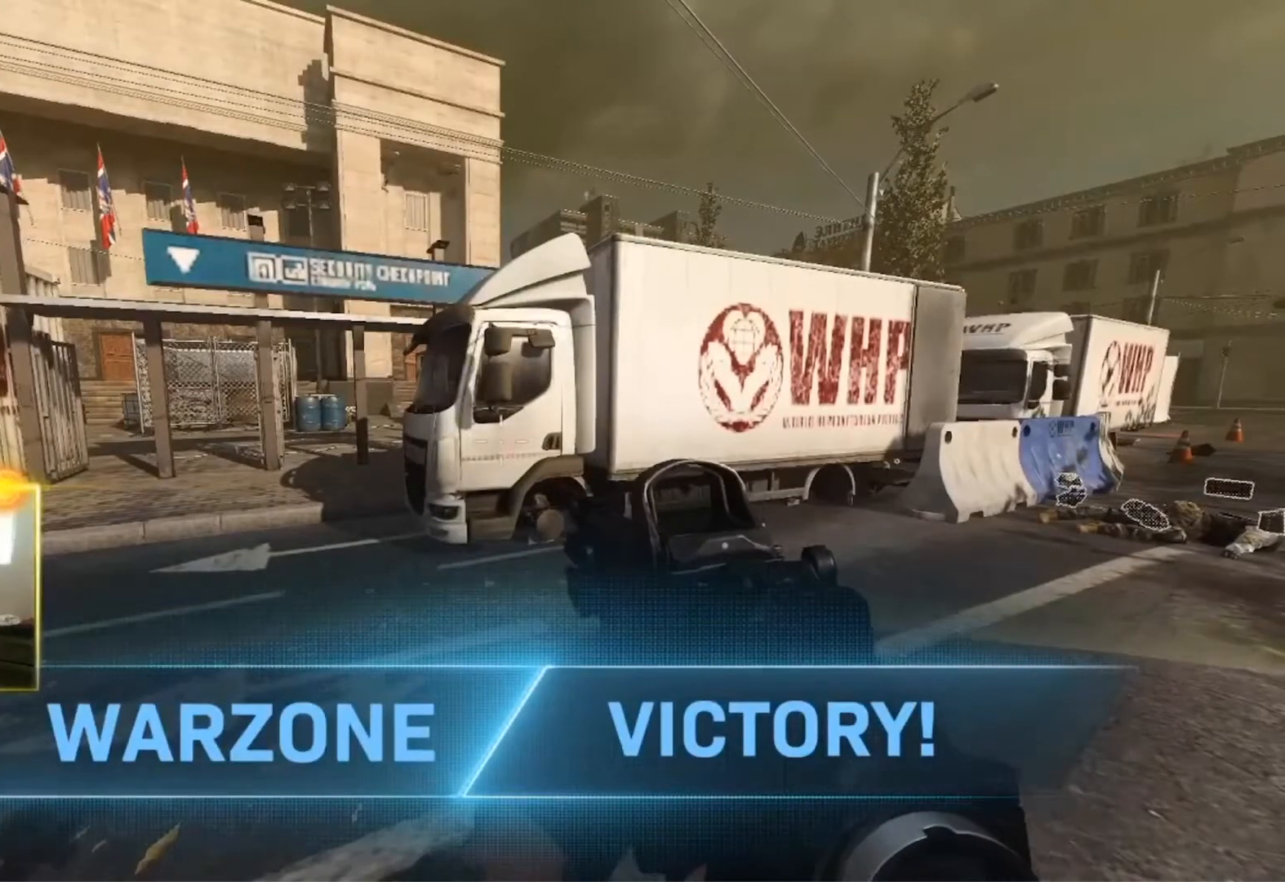
{"buttons": [], "left_stick": "center", "right_stick": "center", "events": []}